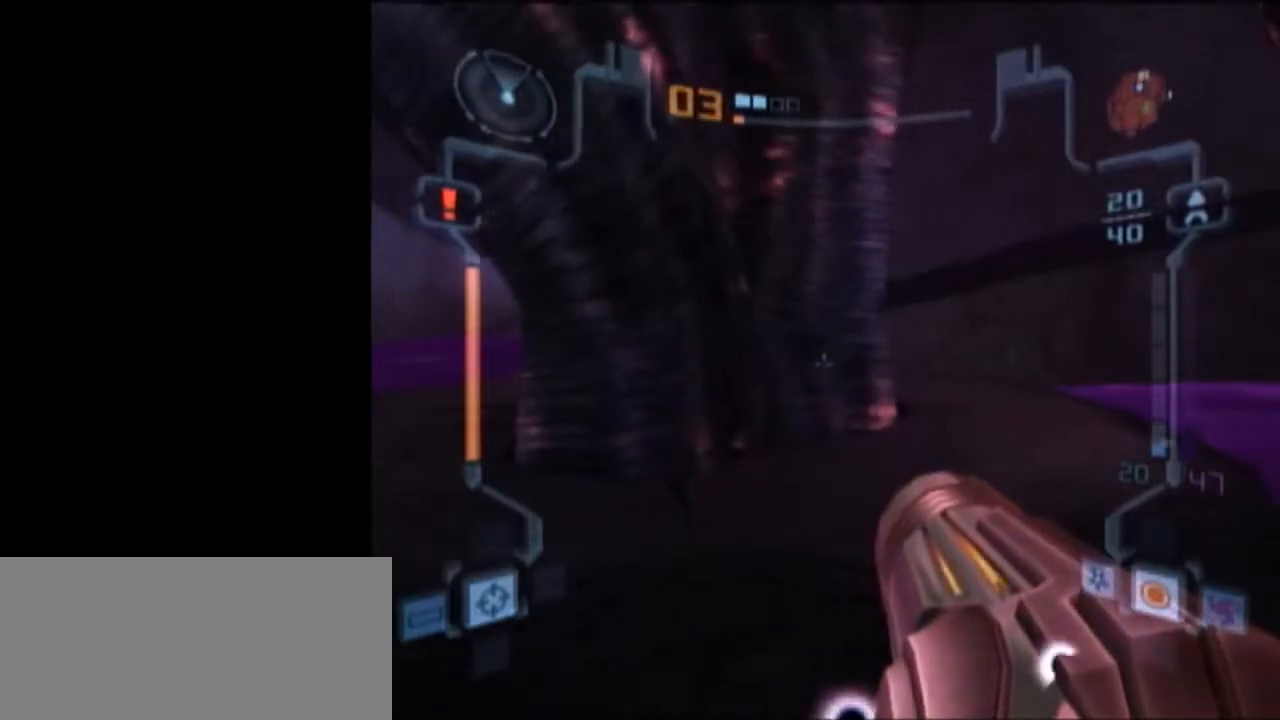
Gameplay with a controller (Nintendo layout); each line is a JSON object with the inputs held at the frame after it. "events" lists button and stick changes between this image and that frame as [ms after this image, input, new state], when the widget could be followed in between. Not read: L3 R3.
{"buttons": ["L1"], "left_stick": "down-left", "right_stick": "center", "events": [[267, "left_stick", "down-left"]]}
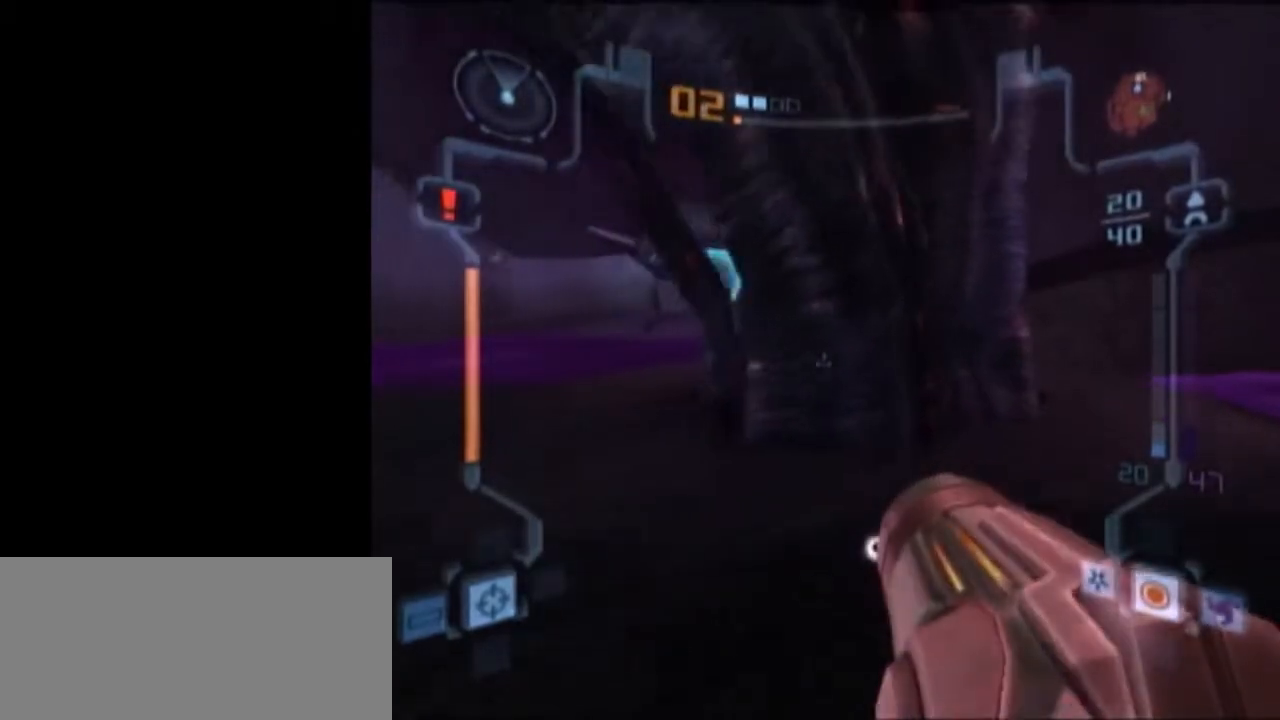
{"buttons": ["L1"], "left_stick": "down", "right_stick": "center", "events": [[17, "left_stick", "down"], [117, "left_stick", "down-right"], [183, "L1", "up"], [367, "left_stick", "down"], [433, "L1", "down"]]}
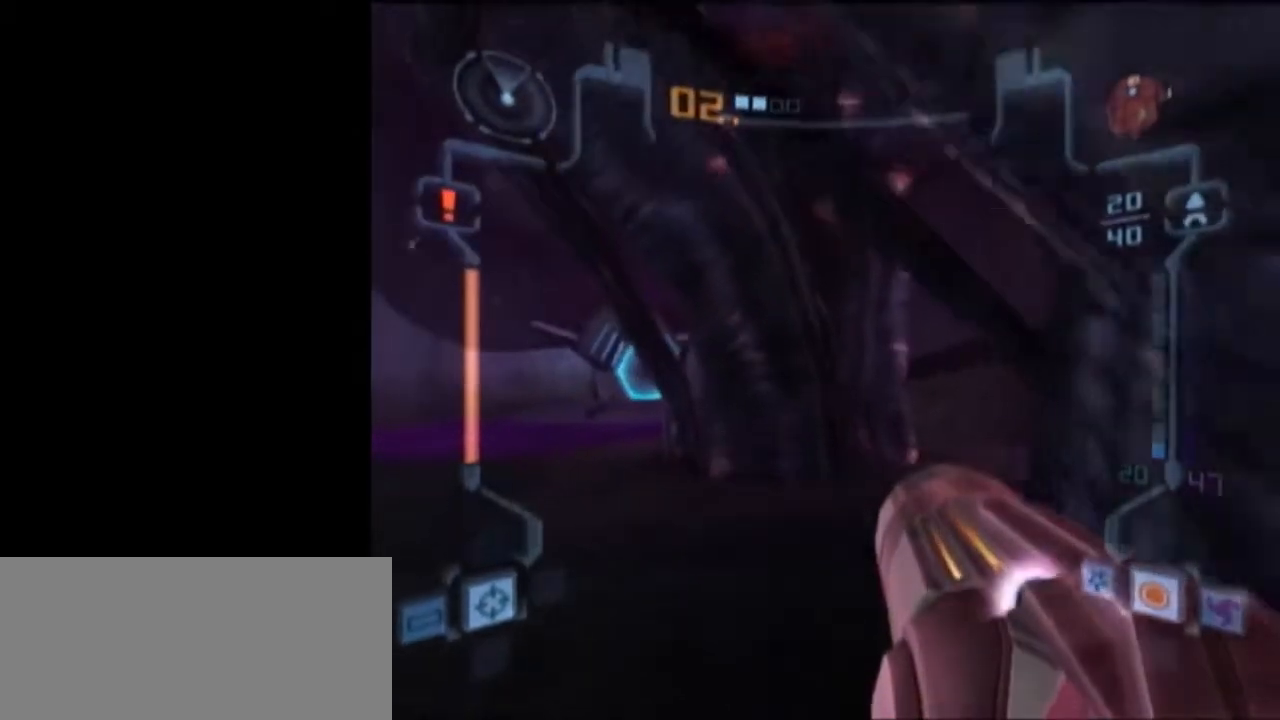
{"buttons": [], "left_stick": "up", "right_stick": "center", "events": [[17, "left_stick", "up"], [233, "X", "down"], [333, "X", "up"], [367, "L1", "up"]]}
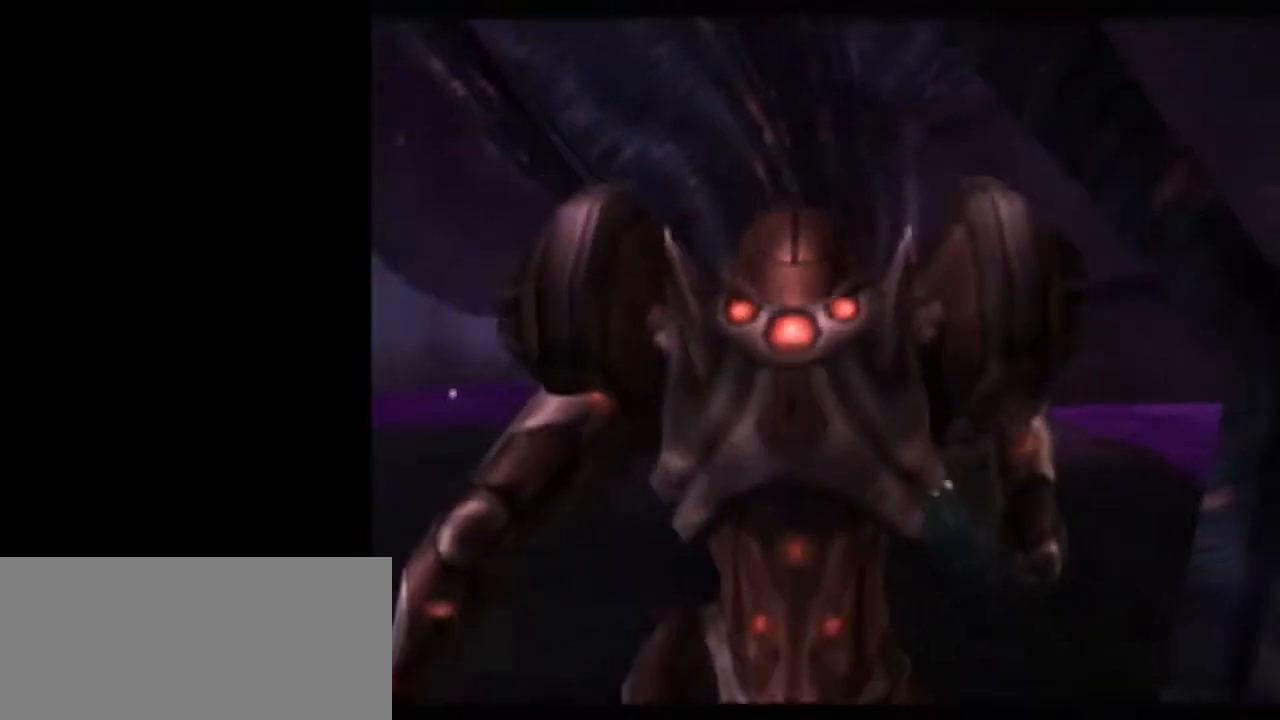
{"buttons": [], "left_stick": "center", "right_stick": "center", "events": [[183, "left_stick", "center"]]}
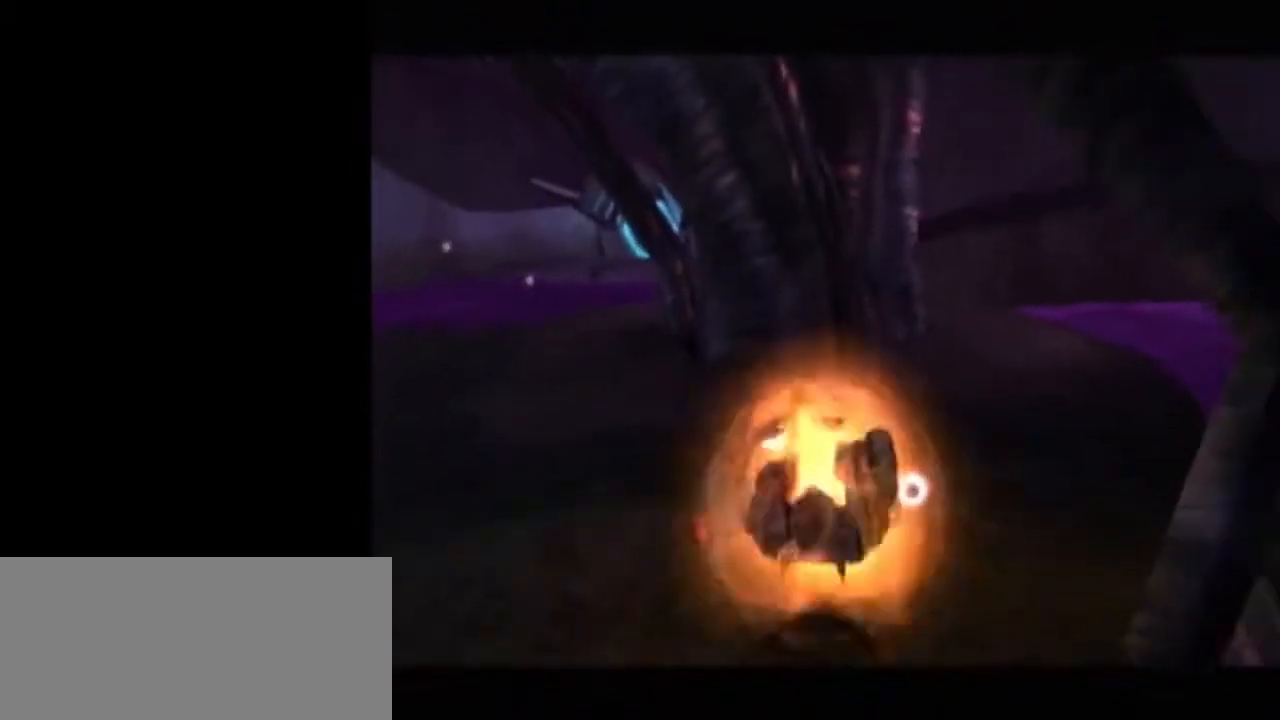
{"buttons": ["A", "L1"], "left_stick": "center", "right_stick": "center", "events": [[183, "left_stick", "up-left"], [267, "left_stick", "center"], [300, "L1", "down"], [467, "A", "down"]]}
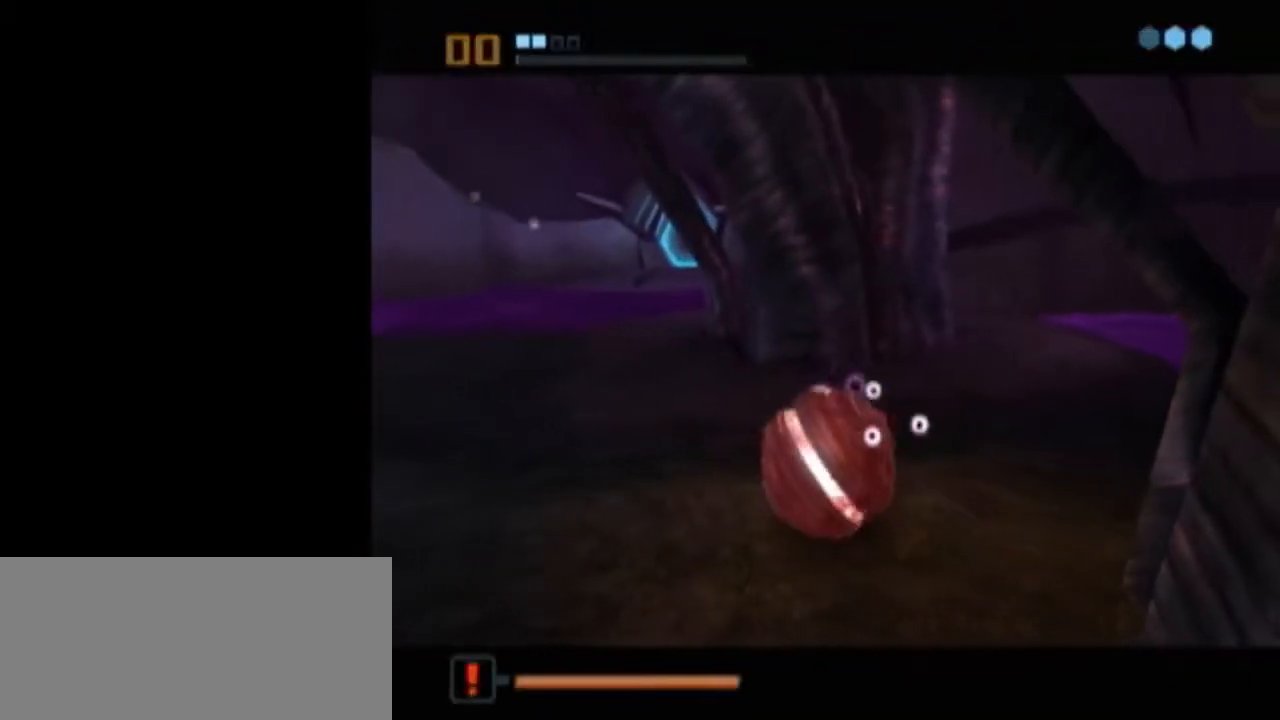
{"buttons": [], "left_stick": "center", "right_stick": "center", "events": [[67, "A", "up"], [67, "L1", "up"]]}
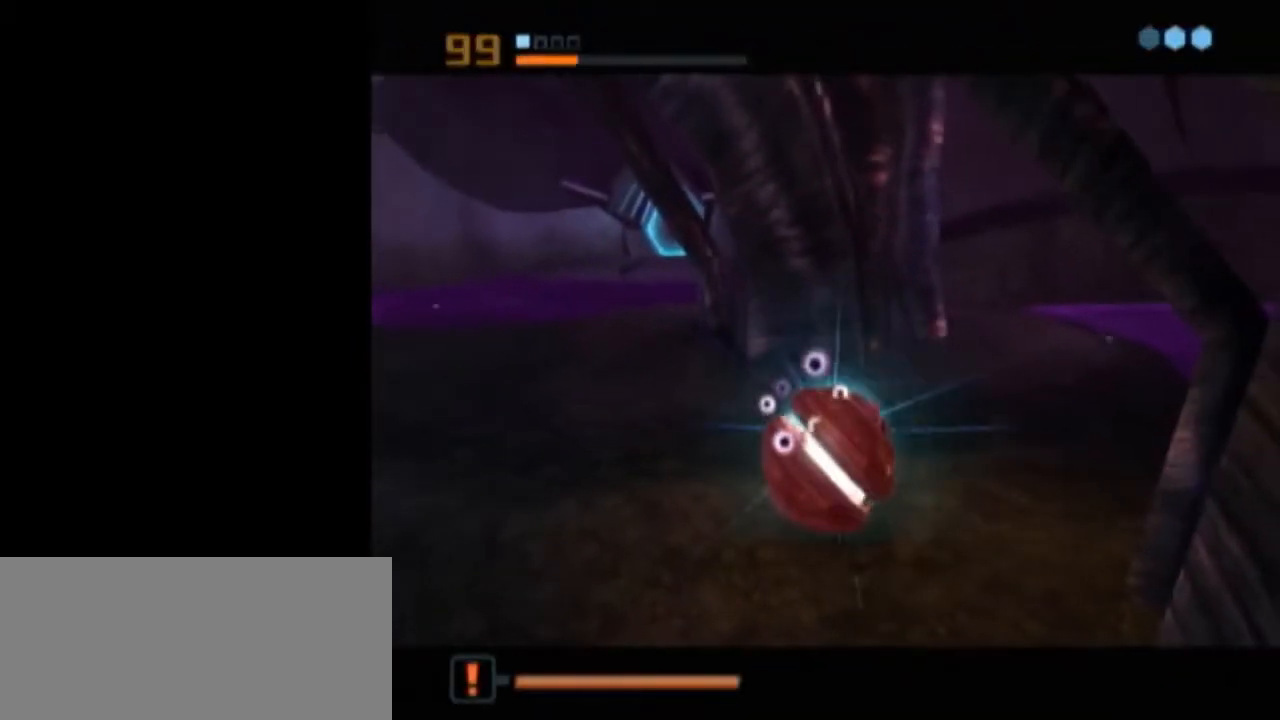
{"buttons": [], "left_stick": "center", "right_stick": "center", "events": [[433, "A", "down"], [483, "A", "up"]]}
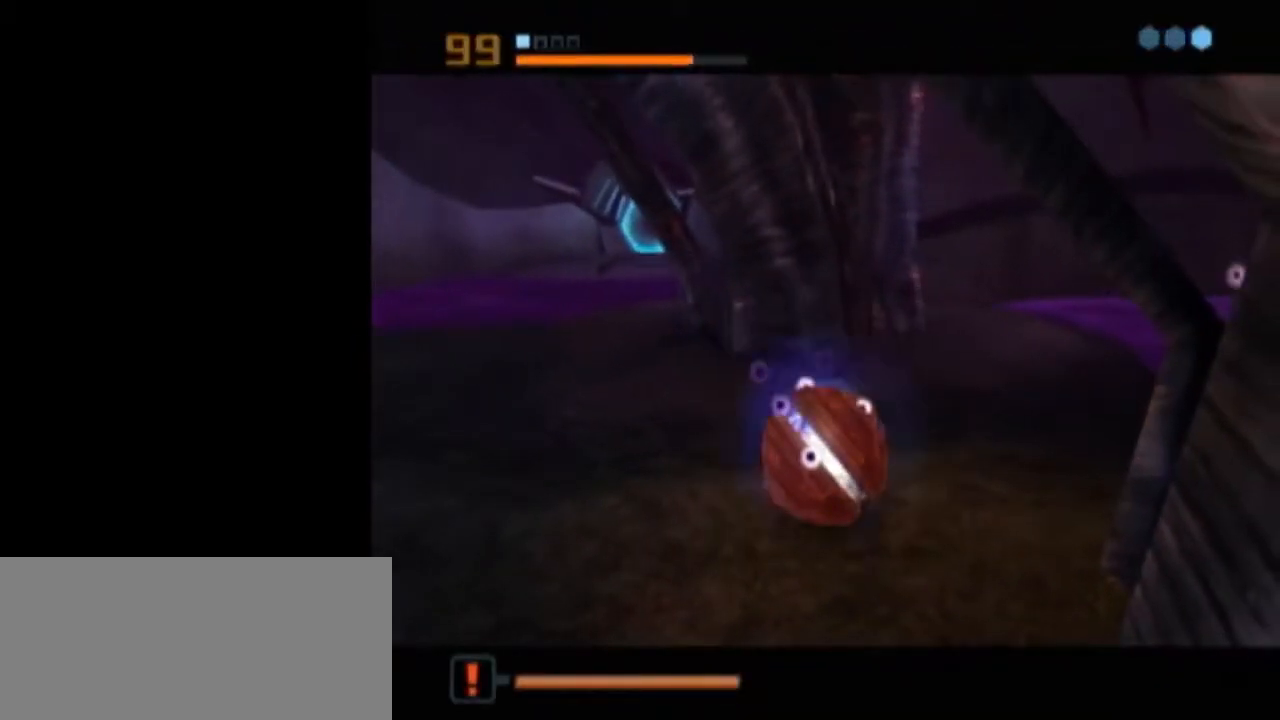
{"buttons": [], "left_stick": "center", "right_stick": "center", "events": [[67, "A", "down"], [83, "A", "up"], [183, "A", "down"], [200, "A", "up"]]}
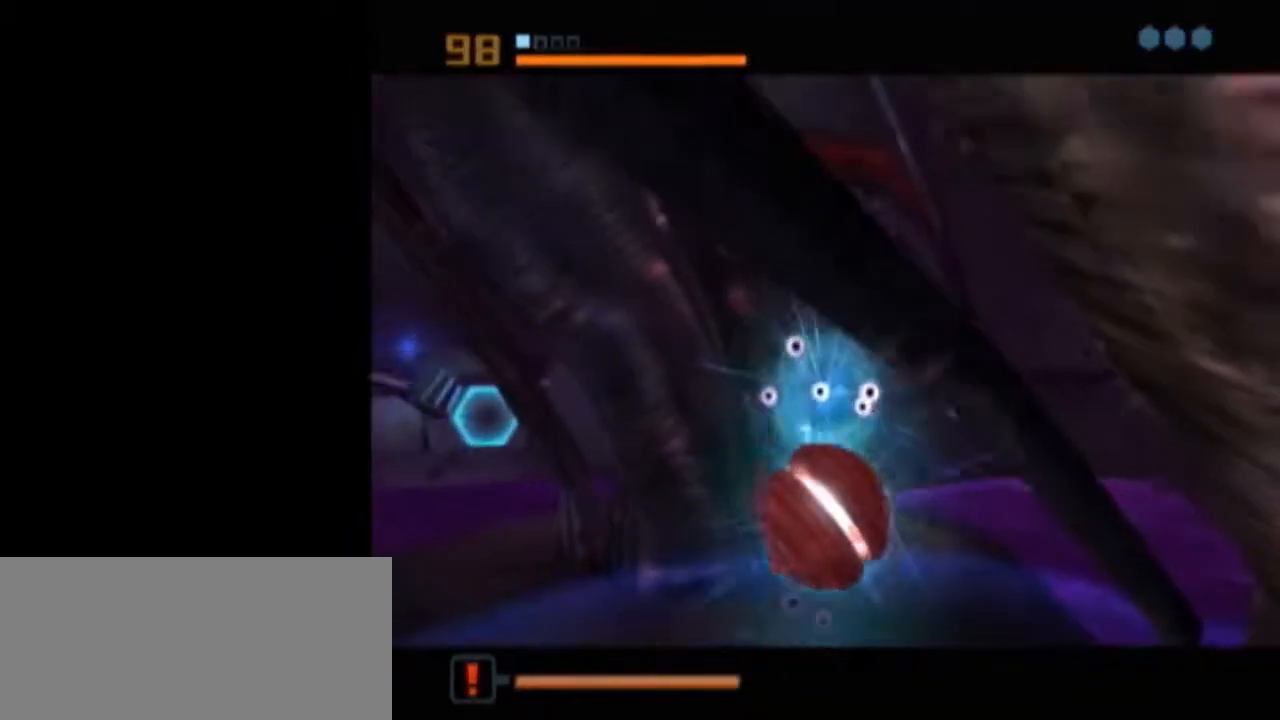
{"buttons": ["L1"], "left_stick": "center", "right_stick": "center", "events": [[83, "L1", "down"]]}
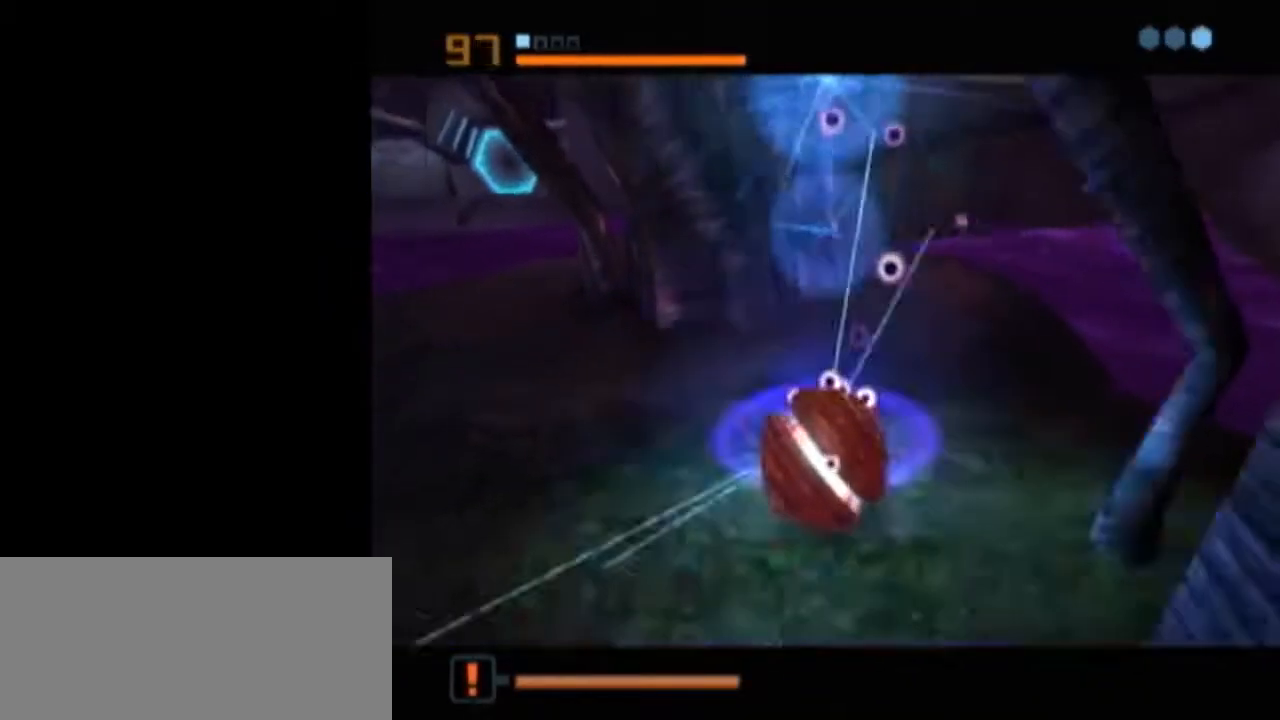
{"buttons": ["B", "L1"], "left_stick": "up-left", "right_stick": "center", "events": [[117, "L1", "up"], [267, "X", "down"], [300, "B", "down"], [300, "L1", "down"], [333, "left_stick", "up-left"], [367, "X", "up"]]}
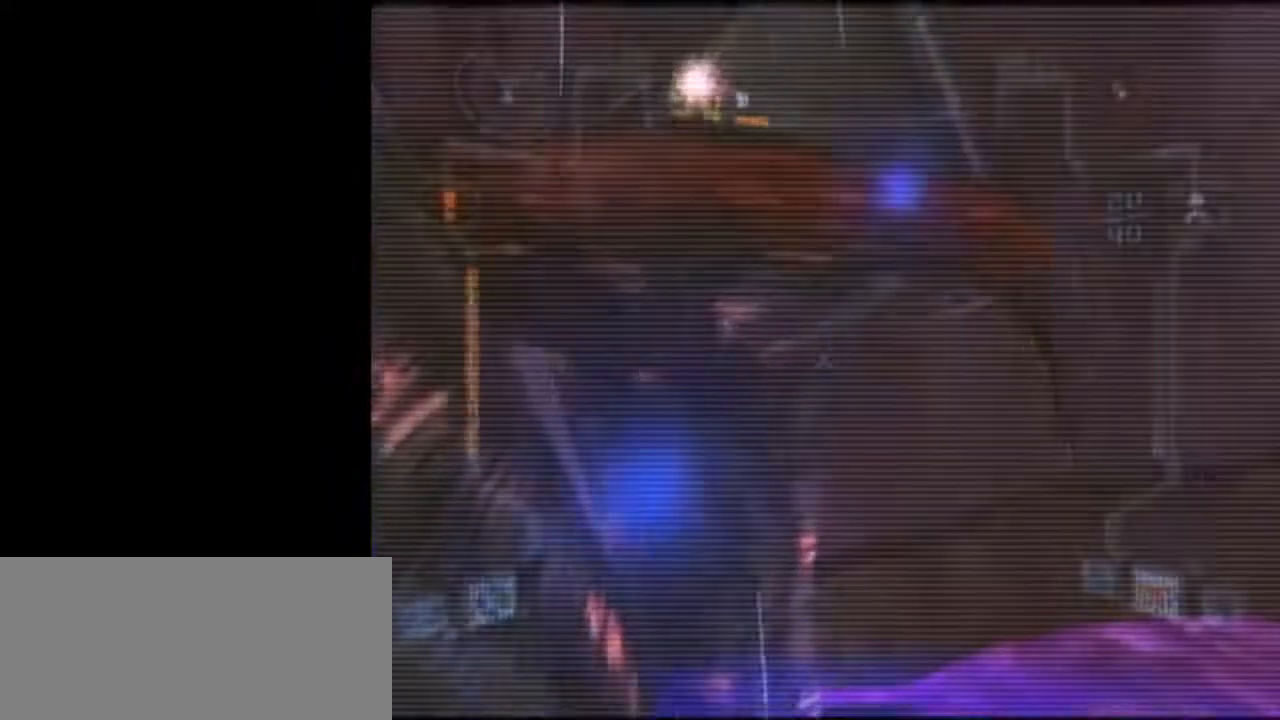
{"buttons": [], "left_stick": "down", "right_stick": "center", "events": [[217, "L1", "up"], [233, "B", "up"], [300, "left_stick", "down-left"], [483, "left_stick", "down"]]}
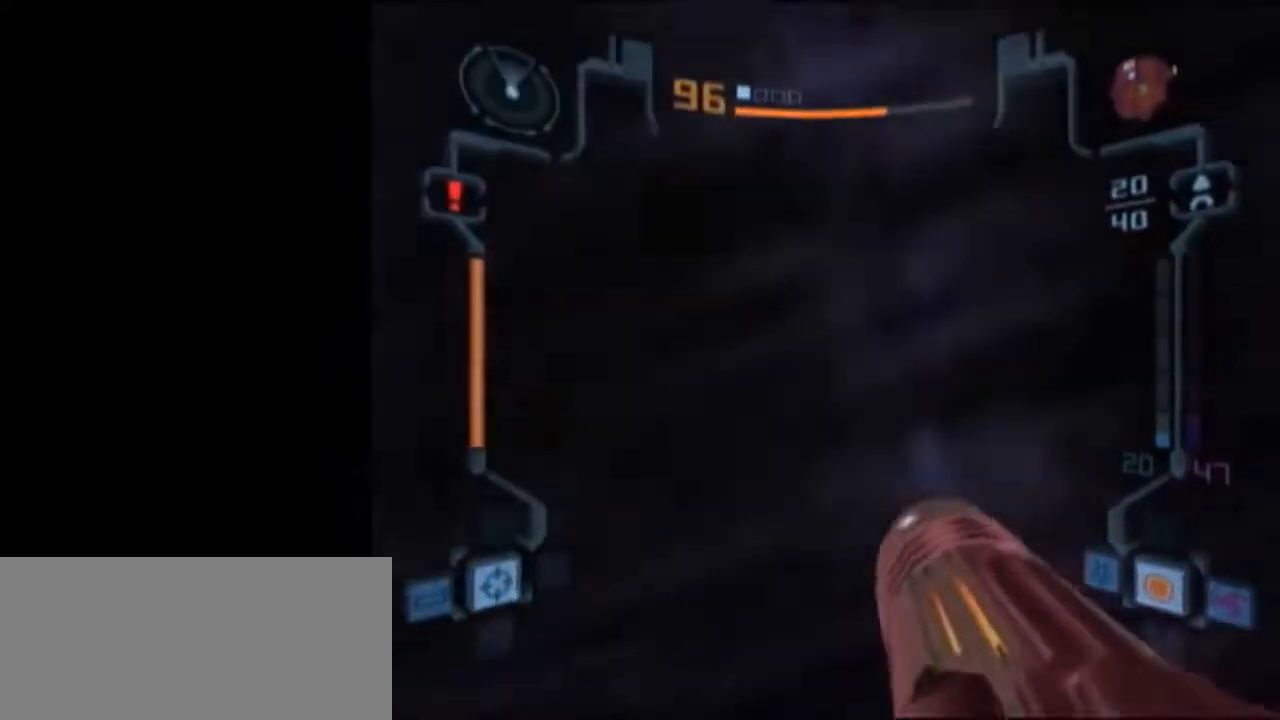
{"buttons": ["L1"], "left_stick": "down-right", "right_stick": "center", "events": [[17, "L1", "down"], [83, "left_stick", "down-right"]]}
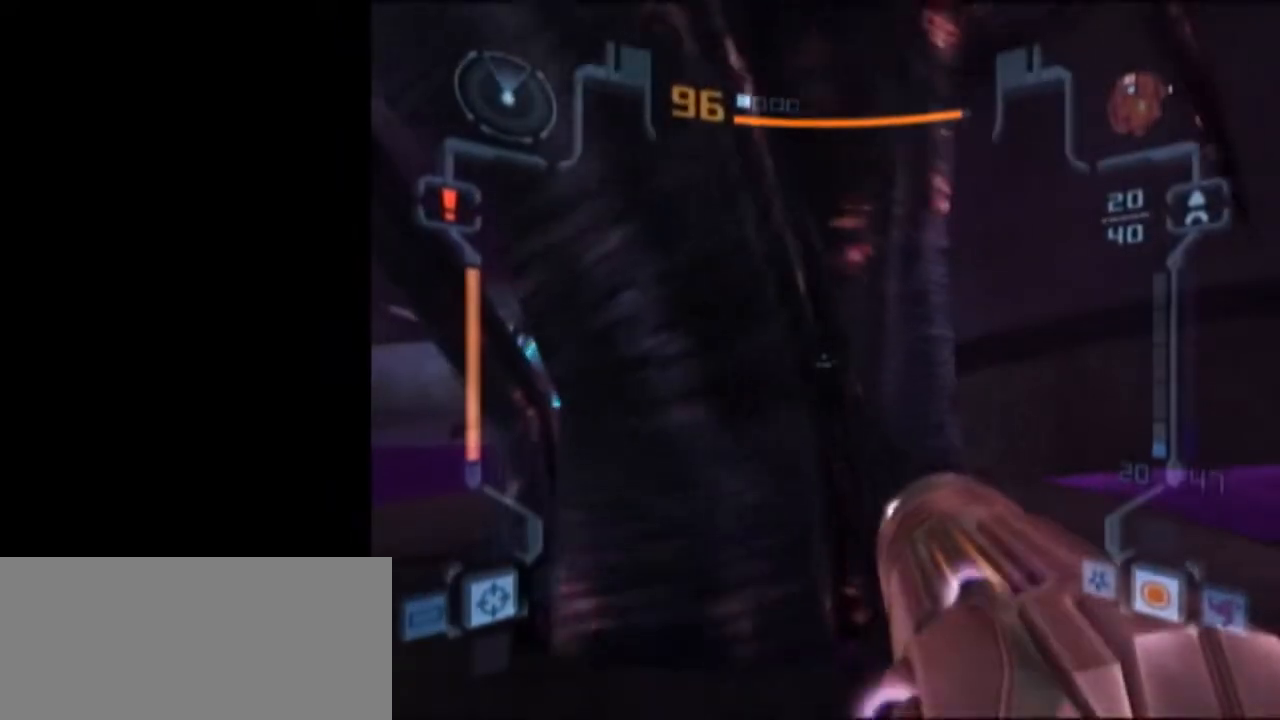
{"buttons": ["L1"], "left_stick": "down-right", "right_stick": "center", "events": []}
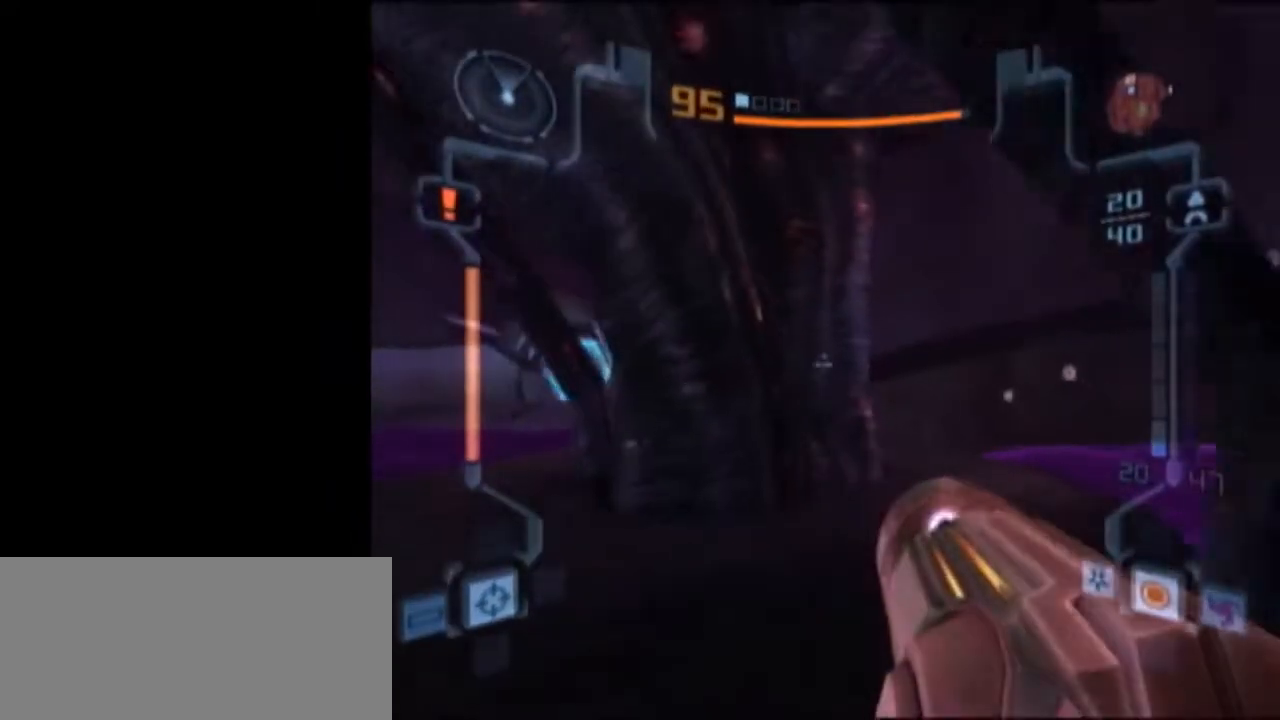
{"buttons": [], "left_stick": "up", "right_stick": "center", "events": [[17, "left_stick", "up-right"], [83, "left_stick", "up"], [150, "X", "down"], [233, "X", "up"], [300, "L1", "up"]]}
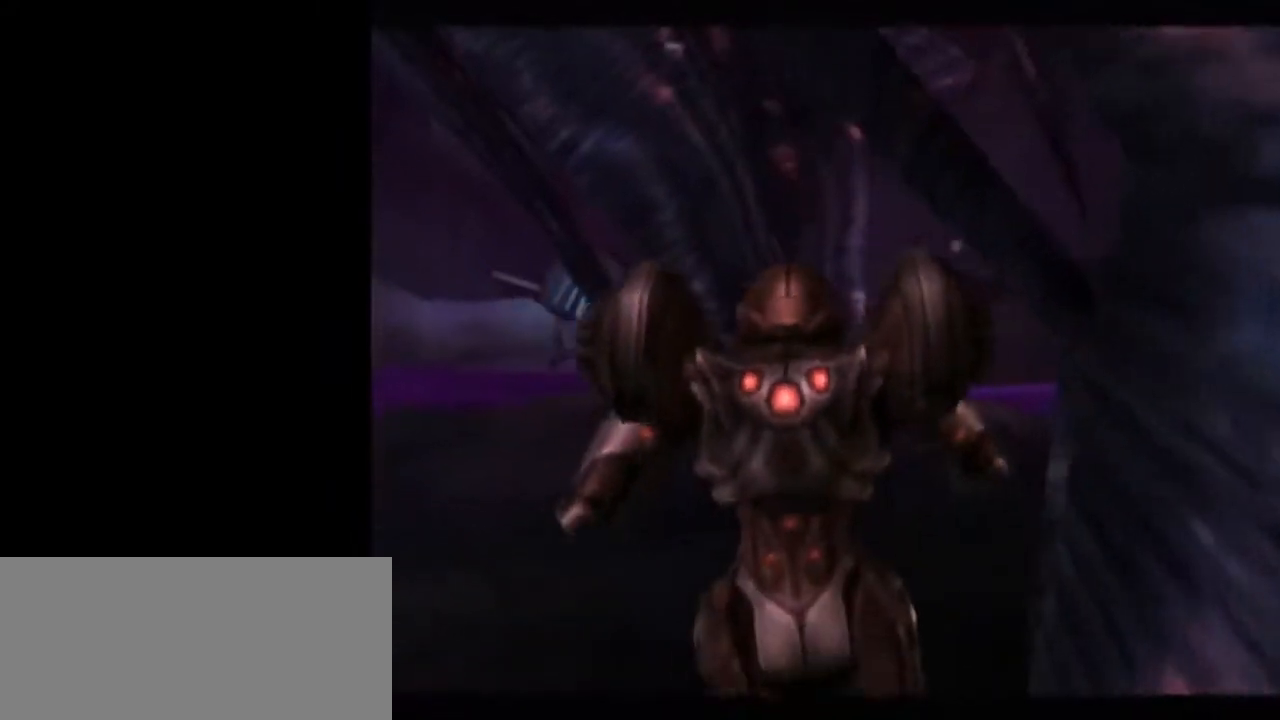
{"buttons": [], "left_stick": "center", "right_stick": "center", "events": [[183, "left_stick", "center"]]}
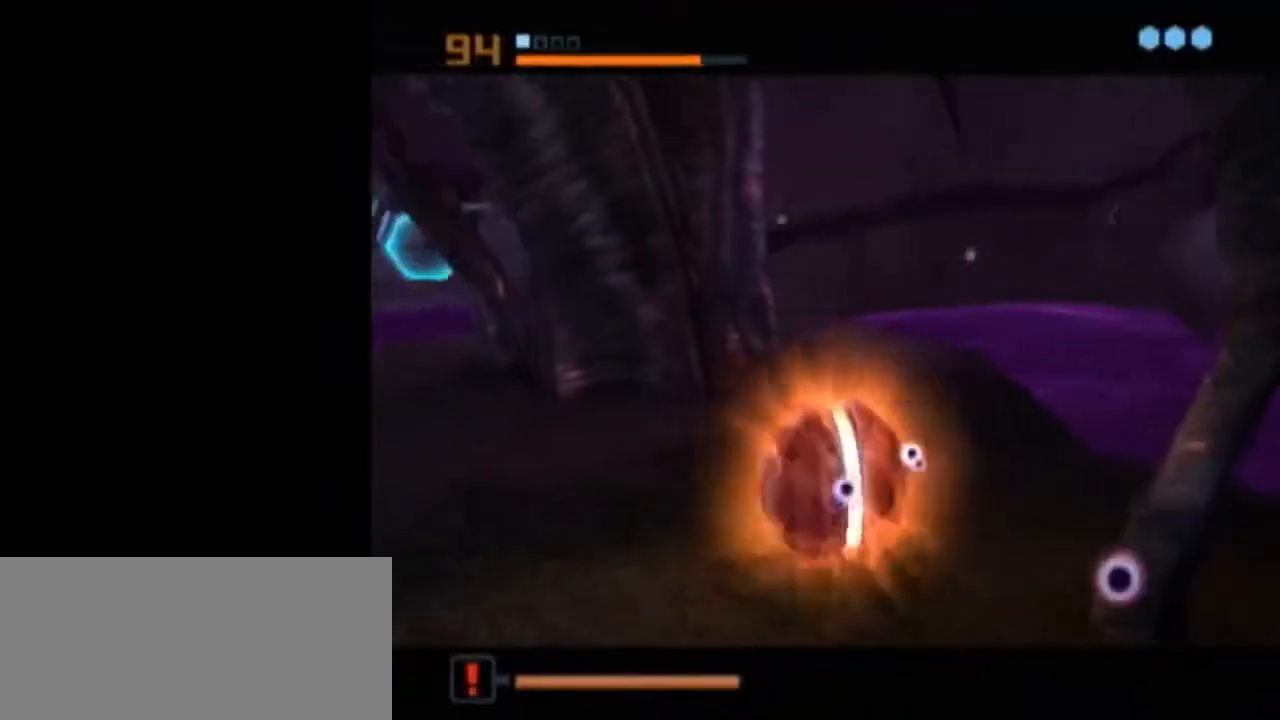
{"buttons": ["L1"], "left_stick": "center", "right_stick": "center", "events": [[117, "left_stick", "down"], [183, "L1", "down"], [300, "left_stick", "center"]]}
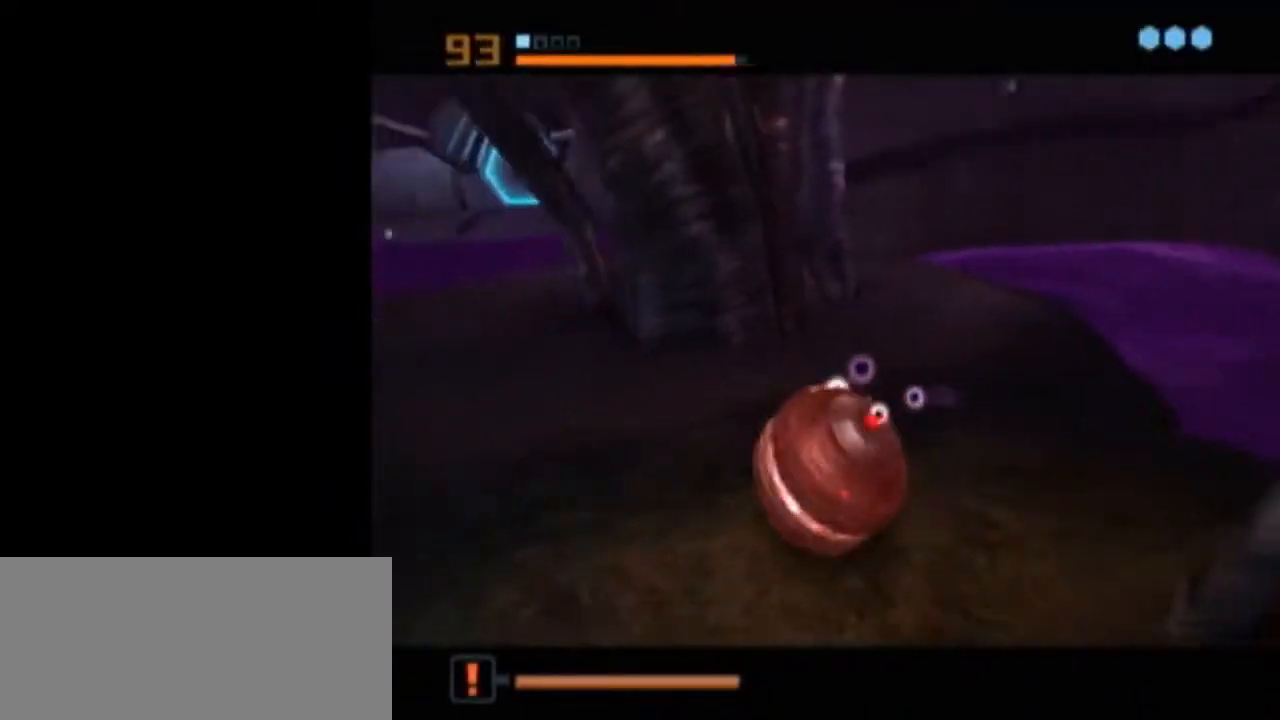
{"buttons": [], "left_stick": "center", "right_stick": "center", "events": [[117, "L1", "up"], [150, "left_stick", "up-right"], [183, "A", "down"], [233, "A", "up"], [233, "left_stick", "center"]]}
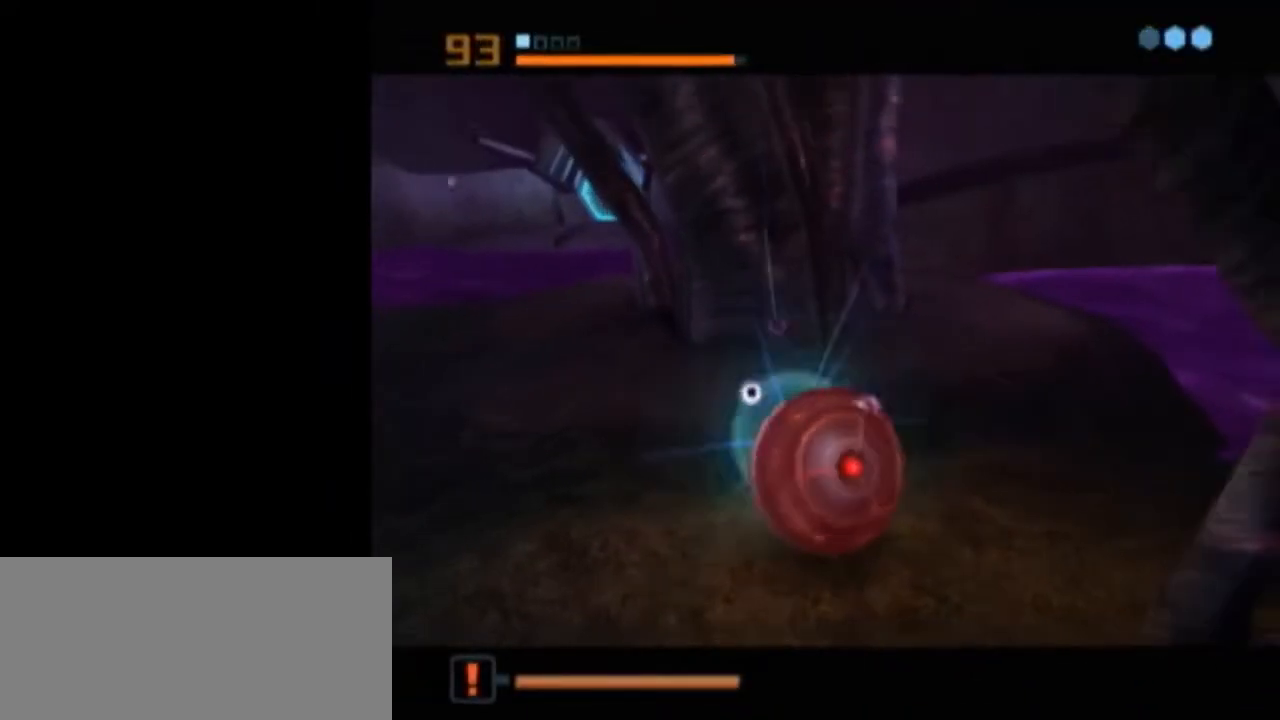
{"buttons": [], "left_stick": "center", "right_stick": "center", "events": [[83, "left_stick", "down-left"], [150, "left_stick", "center"]]}
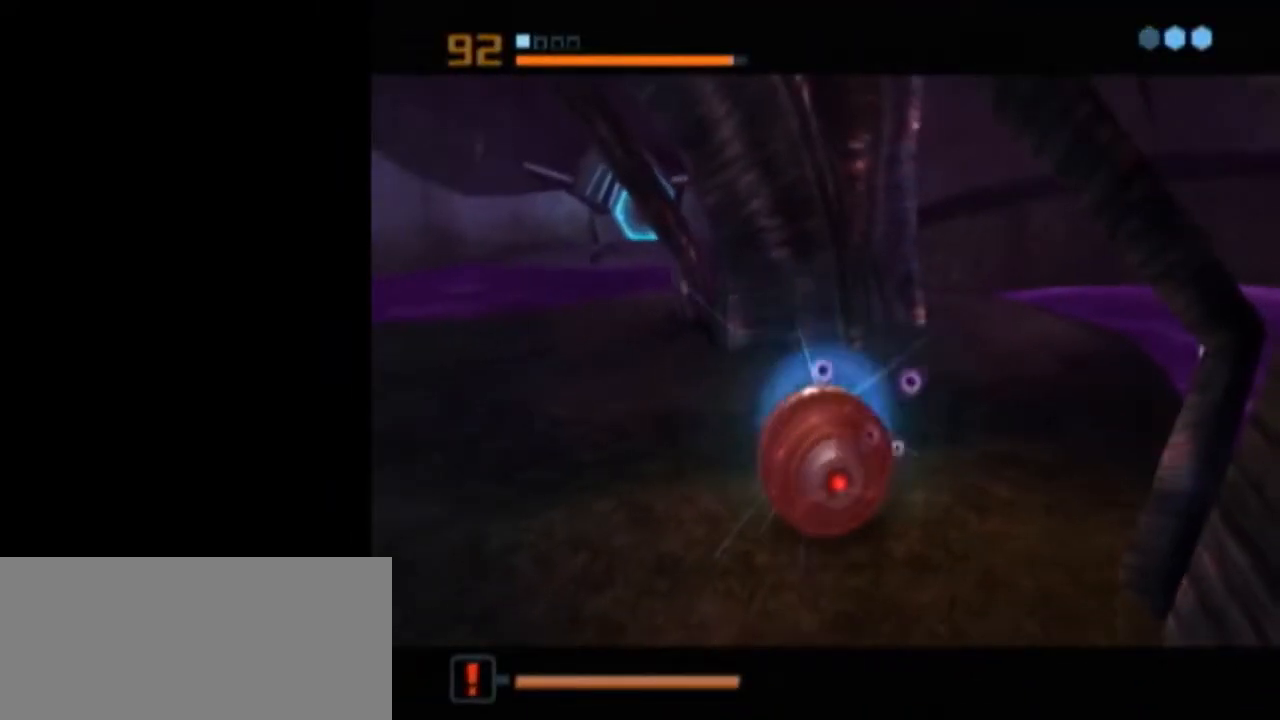
{"buttons": [], "left_stick": "center", "right_stick": "center", "events": [[183, "A", "down"], [233, "A", "up"], [300, "A", "down"], [367, "A", "up"], [433, "A", "down"], [450, "A", "up"]]}
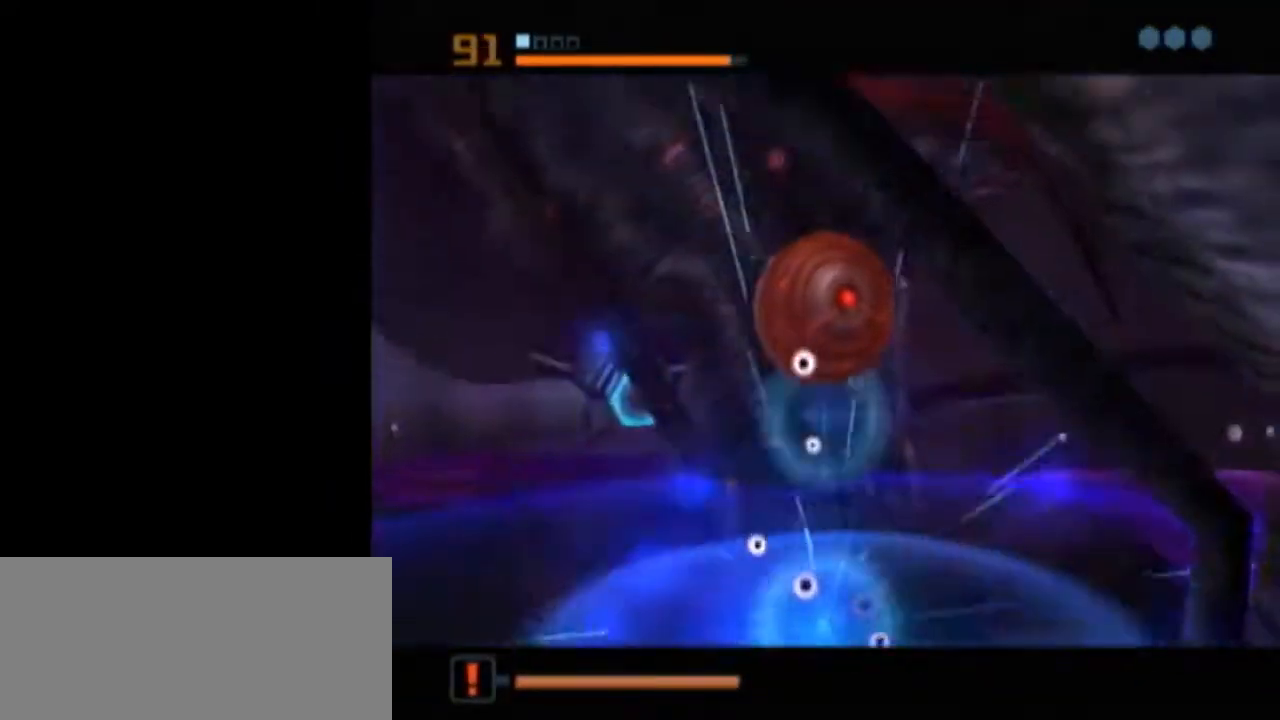
{"buttons": ["L1"], "left_stick": "center", "right_stick": "center", "events": [[267, "L1", "down"]]}
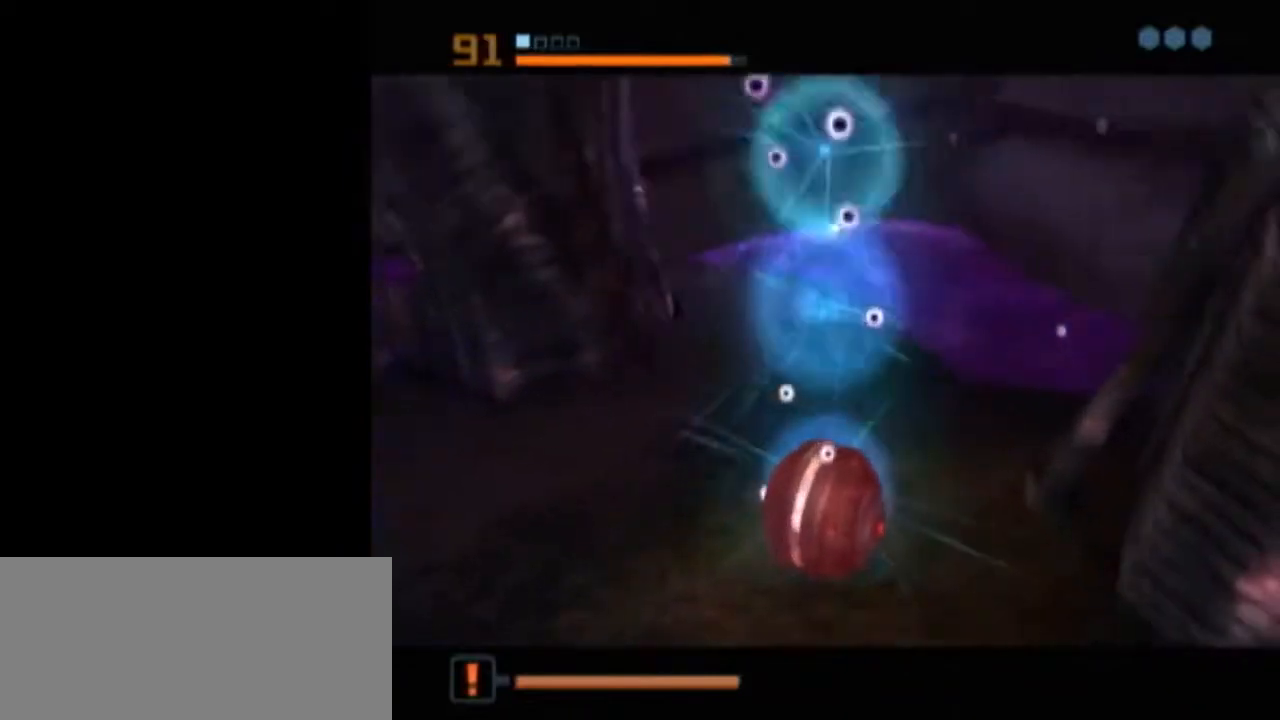
{"buttons": [], "left_stick": "left", "right_stick": "center", "events": [[217, "L1", "up"], [267, "X", "down"], [400, "X", "up"], [400, "left_stick", "left"]]}
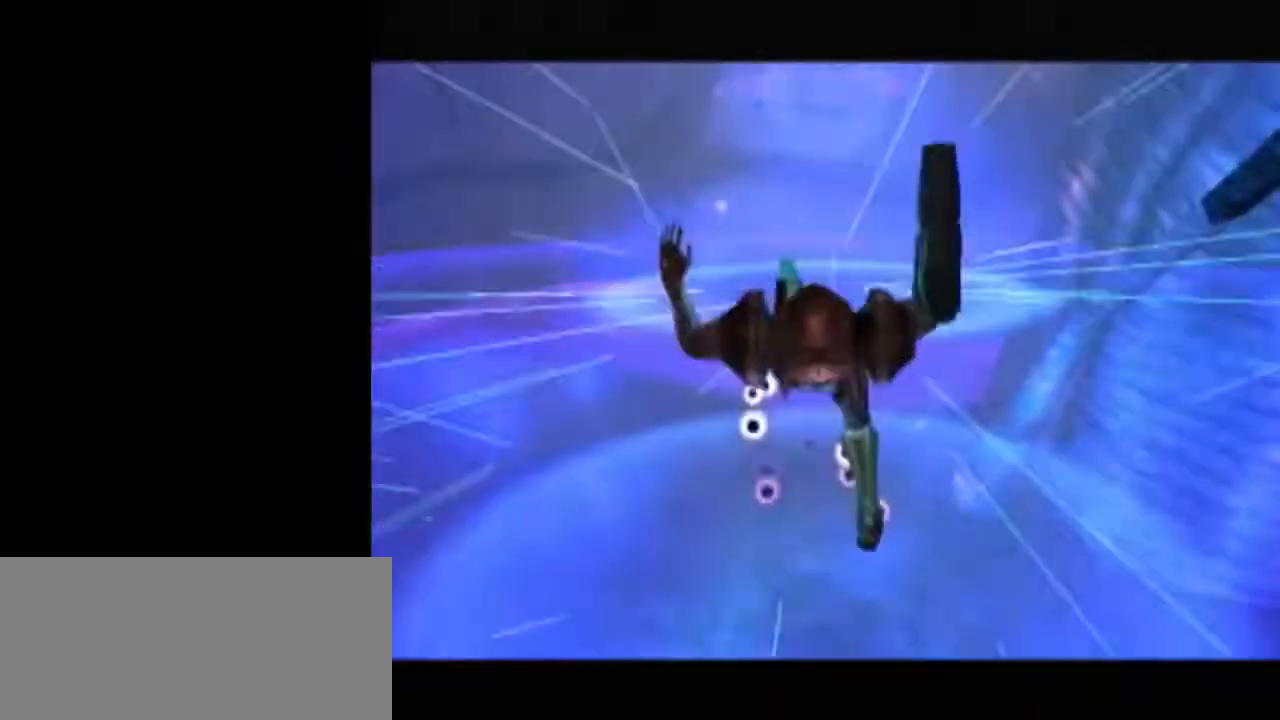
{"buttons": [], "left_stick": "left", "right_stick": "center", "events": []}
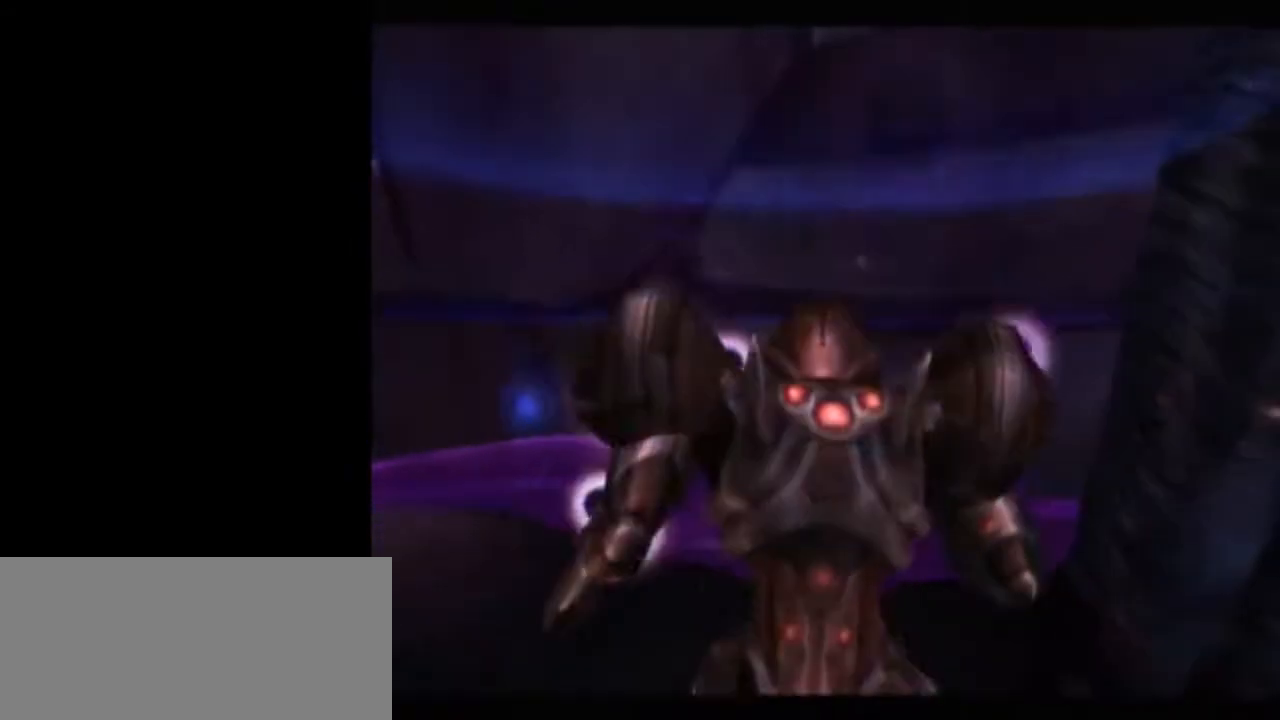
{"buttons": [], "left_stick": "left", "right_stick": "center", "events": []}
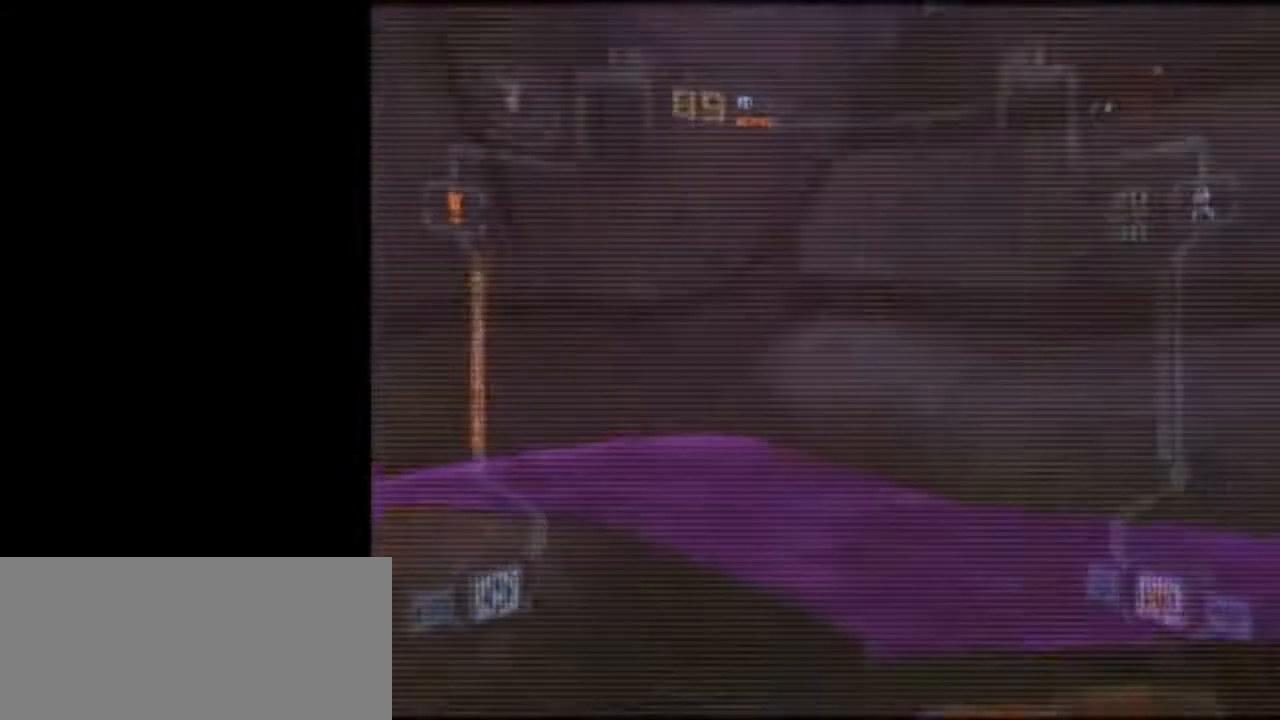
{"buttons": ["L1"], "left_stick": "down", "right_stick": "center", "events": [[367, "left_stick", "down"], [400, "L1", "down"]]}
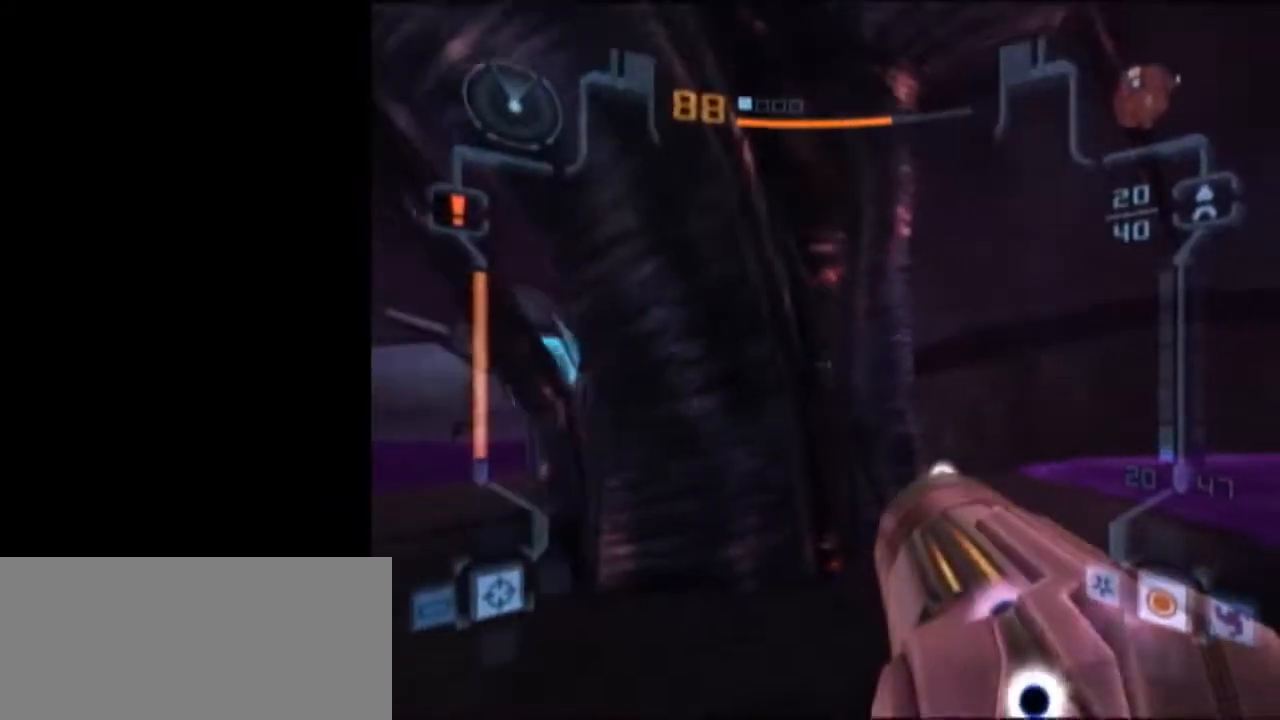
{"buttons": ["L1"], "left_stick": "up", "right_stick": "center", "events": [[333, "left_stick", "down-right"], [450, "left_stick", "up"]]}
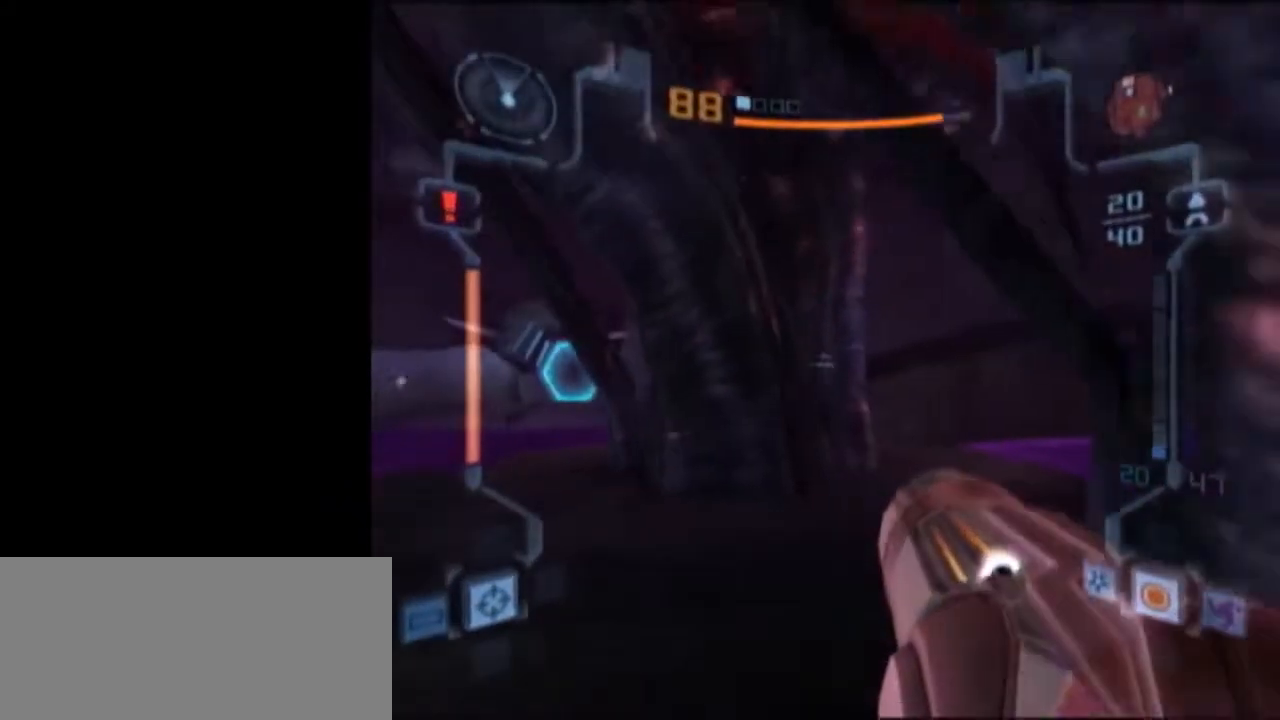
{"buttons": [], "left_stick": "center", "right_stick": "center", "events": [[83, "X", "down"], [183, "X", "up"], [217, "L1", "up"], [467, "left_stick", "center"]]}
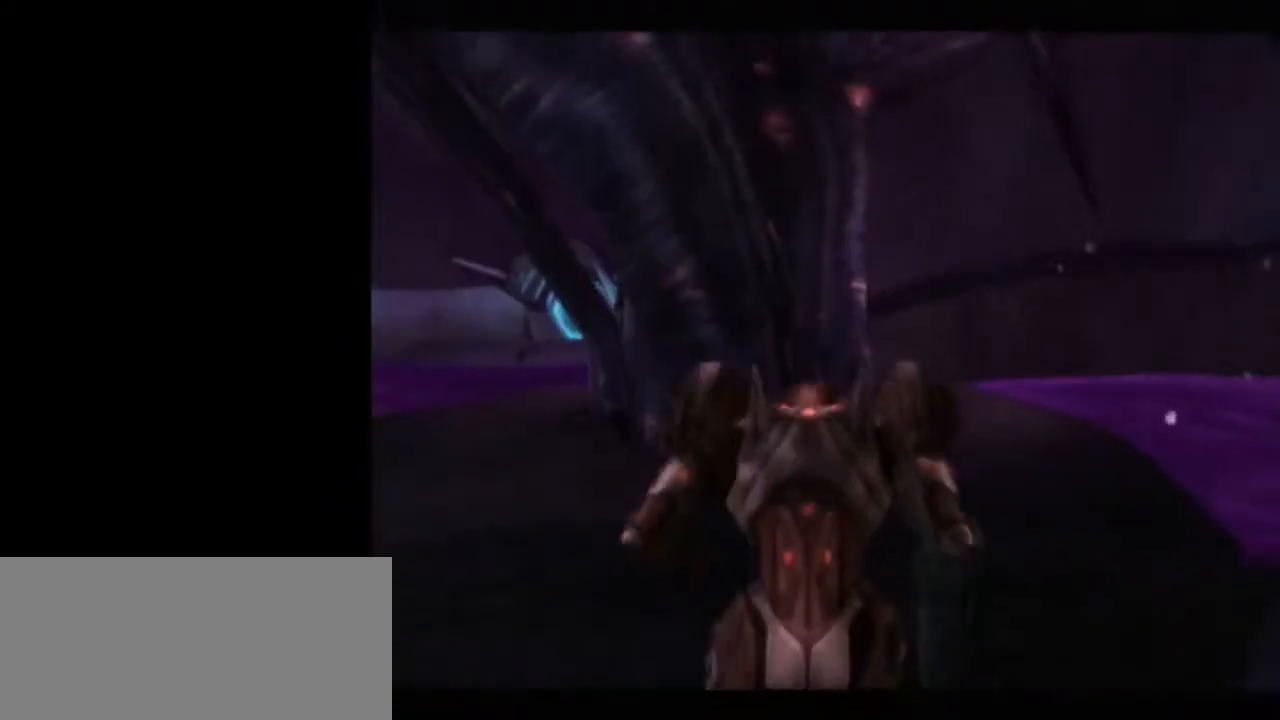
{"buttons": [], "left_stick": "left", "right_stick": "center", "events": [[467, "left_stick", "left"]]}
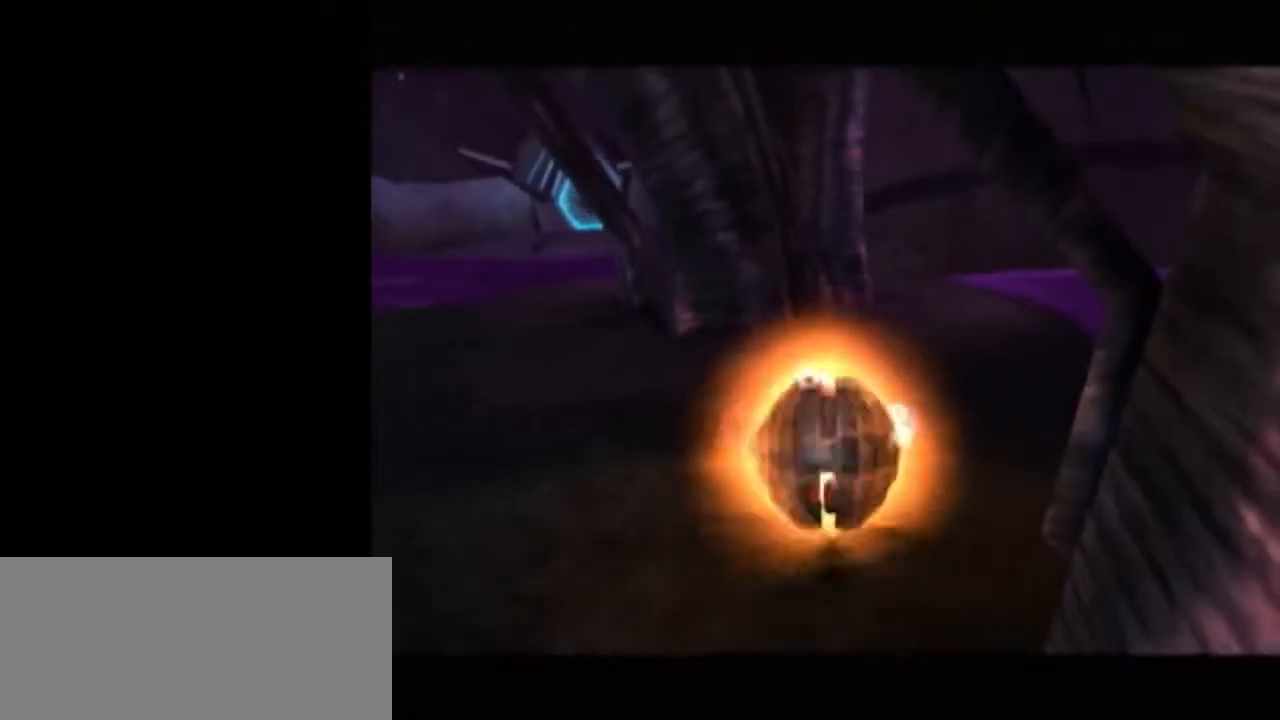
{"buttons": [], "left_stick": "center", "right_stick": "center", "events": [[83, "L1", "down"], [83, "left_stick", "center"], [300, "A", "down"], [367, "A", "up"], [400, "L1", "up"]]}
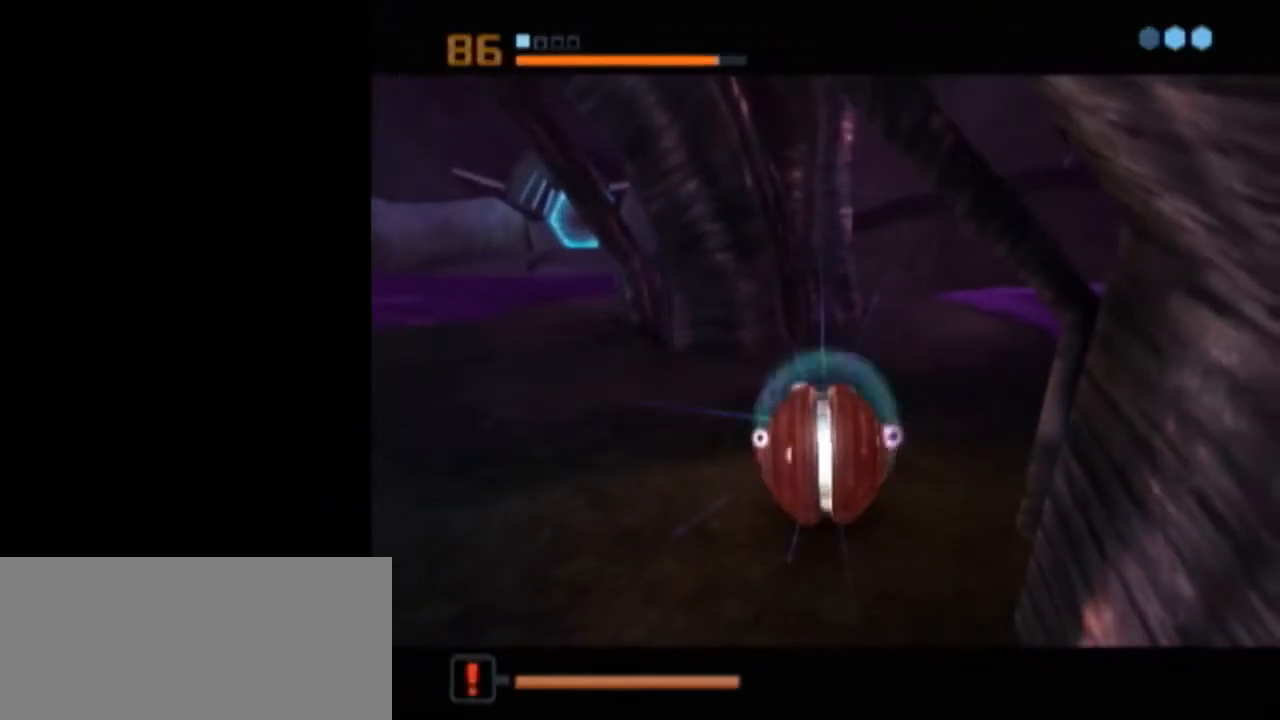
{"buttons": [], "left_stick": "center", "right_stick": "center", "events": [[17, "left_stick", "left"], [117, "L1", "down"], [117, "left_stick", "center"], [433, "L1", "up"]]}
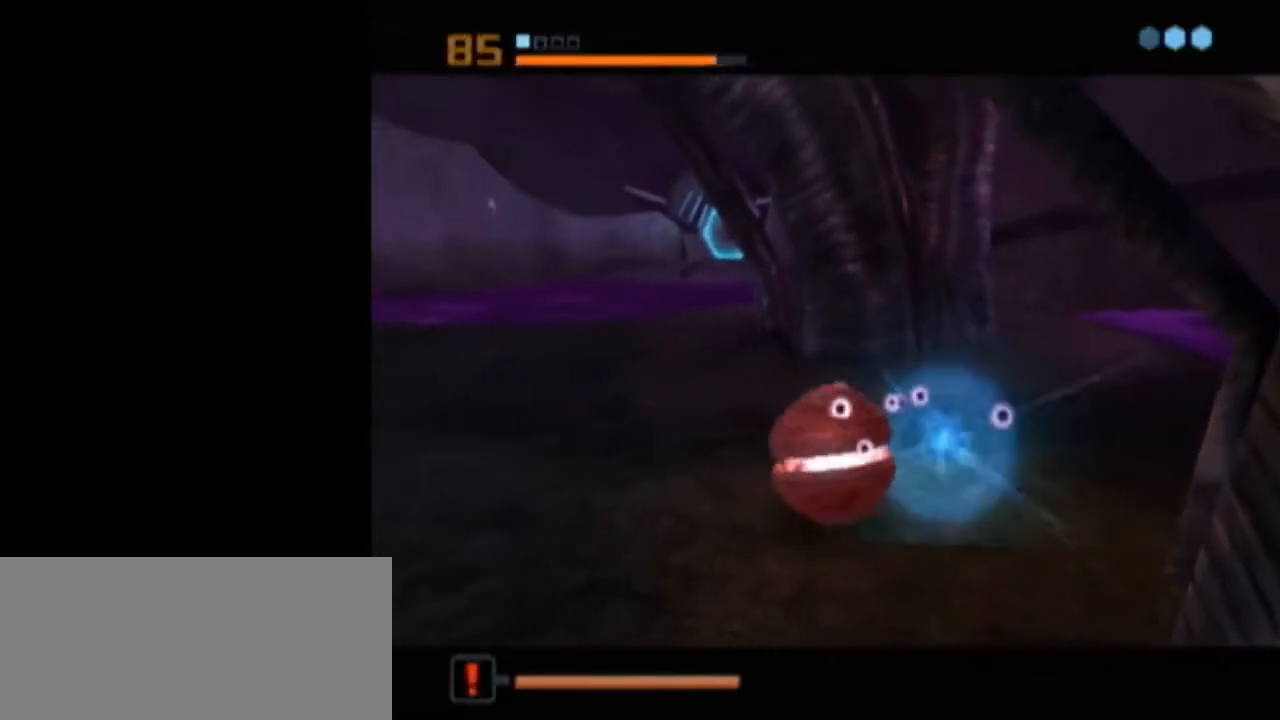
{"buttons": [], "left_stick": "center", "right_stick": "center", "events": [[300, "A", "down"], [367, "A", "up"], [433, "A", "down"], [483, "A", "up"]]}